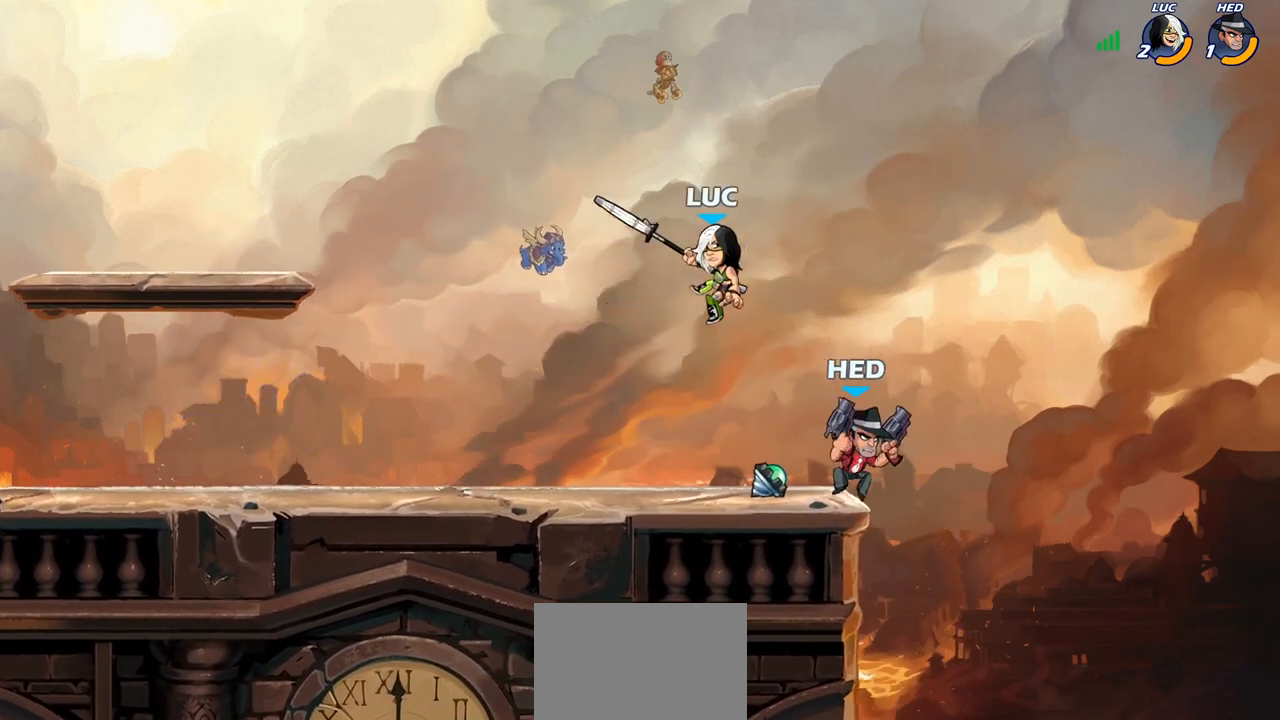
Gameplay with a controller (PlayStation layout); each line is a JSON object with the inputs held at the frame after it. "events" lists button and stick changes between this image and that frame as [ms after this image, input, new state], when the widget could be followed in between.
{"buttons": [], "left_stick": "left", "right_stick": "center", "events": [[83, "SQUARE", "up"], [83, "left_stick", "right"], [417, "left_stick", "center"], [483, "left_stick", "left"]]}
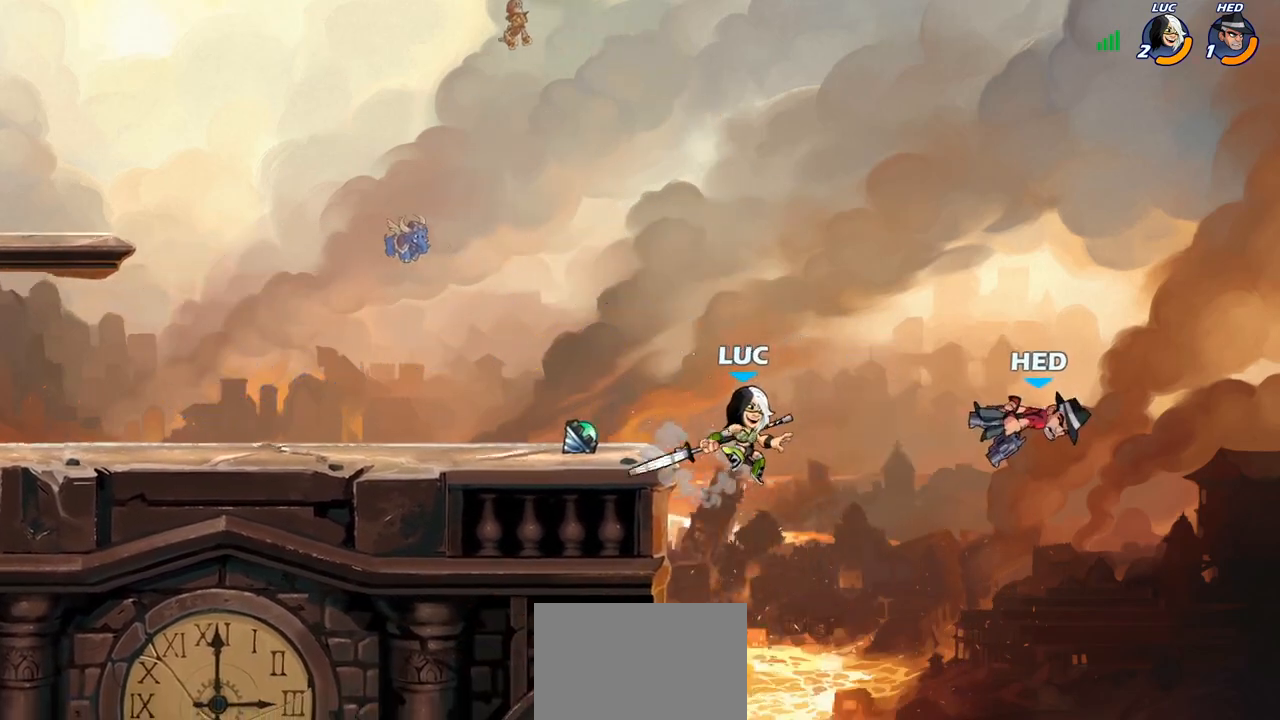
{"buttons": [], "left_stick": "center", "right_stick": "center", "events": [[67, "left_stick", "right"], [117, "CROSS", "down"], [233, "CROSS", "up"], [250, "left_stick", "center"]]}
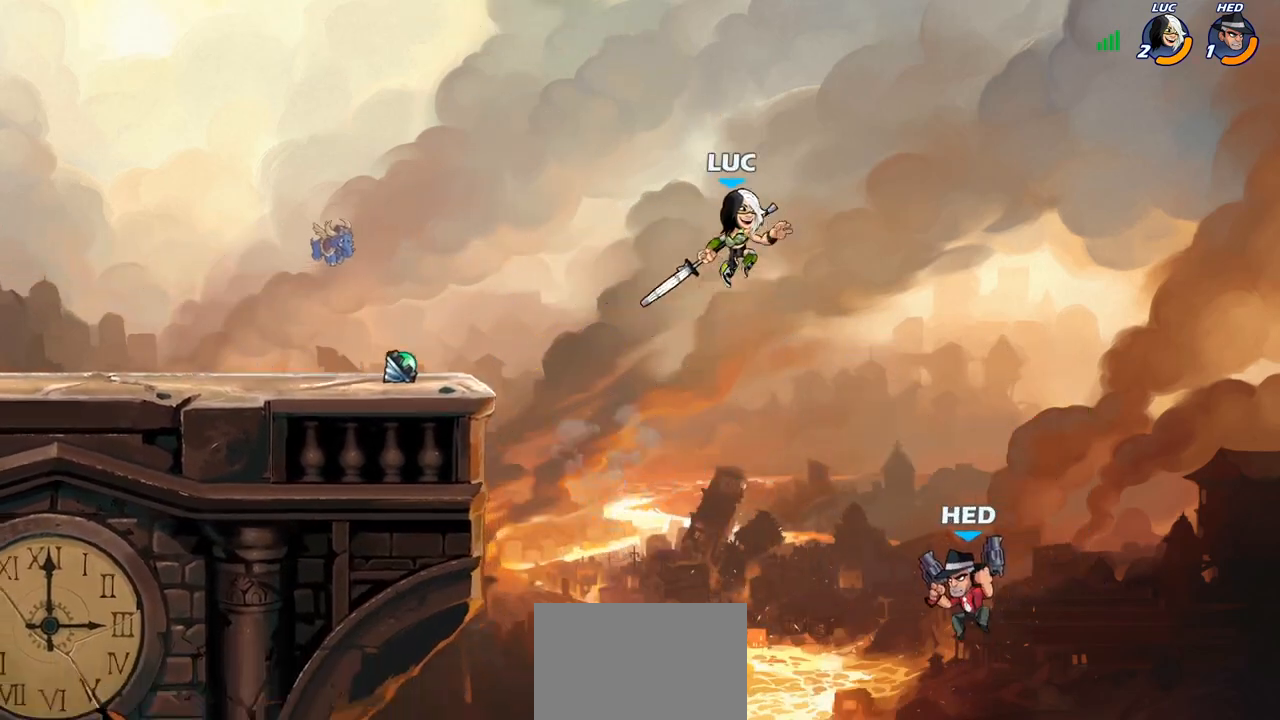
{"buttons": [], "left_stick": "left", "right_stick": "center", "events": [[467, "left_stick", "left"]]}
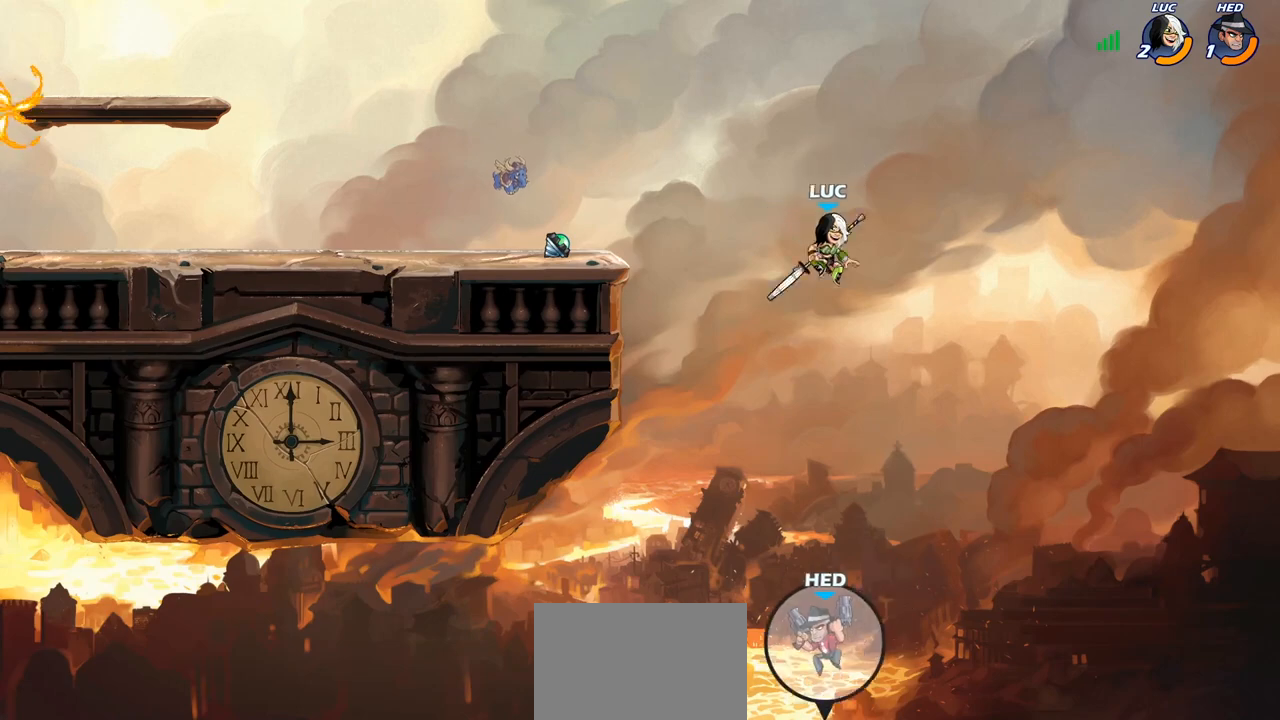
{"buttons": [], "left_stick": "left", "right_stick": "center", "events": [[150, "SQUARE", "down"], [183, "left_stick", "center"], [283, "SQUARE", "up"], [300, "left_stick", "left"]]}
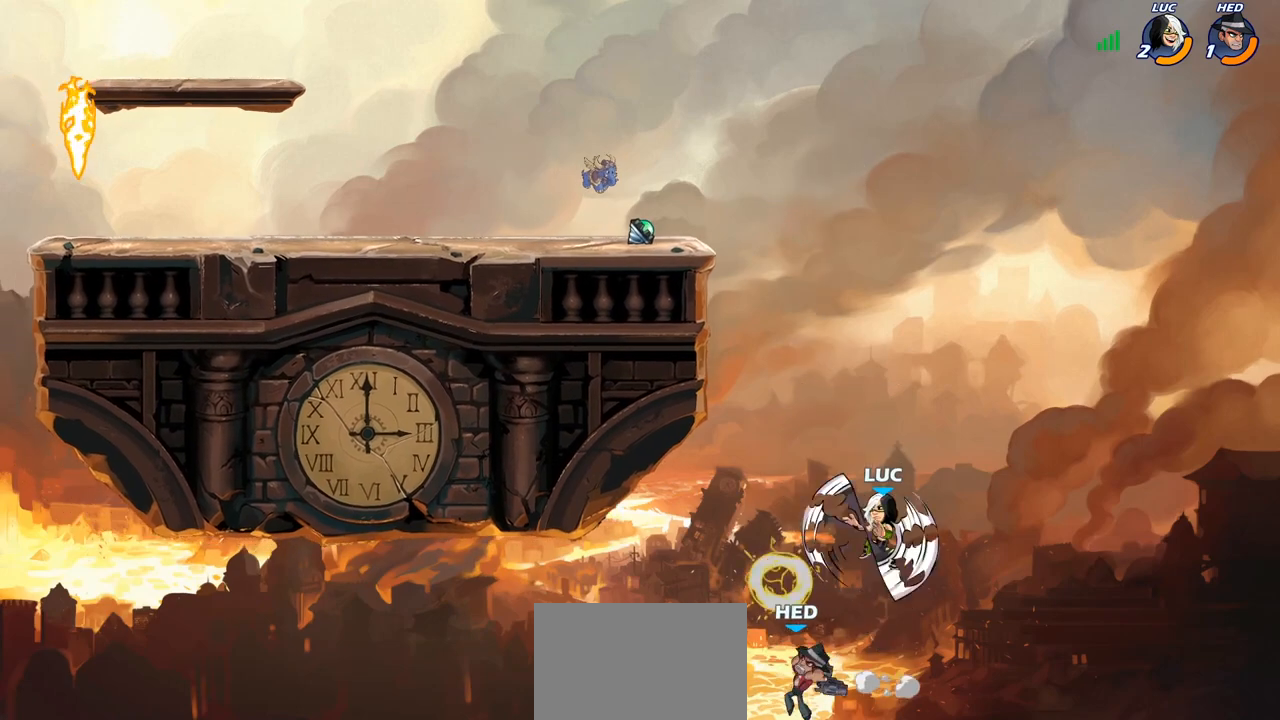
{"buttons": [], "left_stick": "right", "right_stick": "center", "events": [[50, "left_stick", "center"], [150, "left_stick", "right"], [350, "CROSS", "down"], [500, "CROSS", "up"]]}
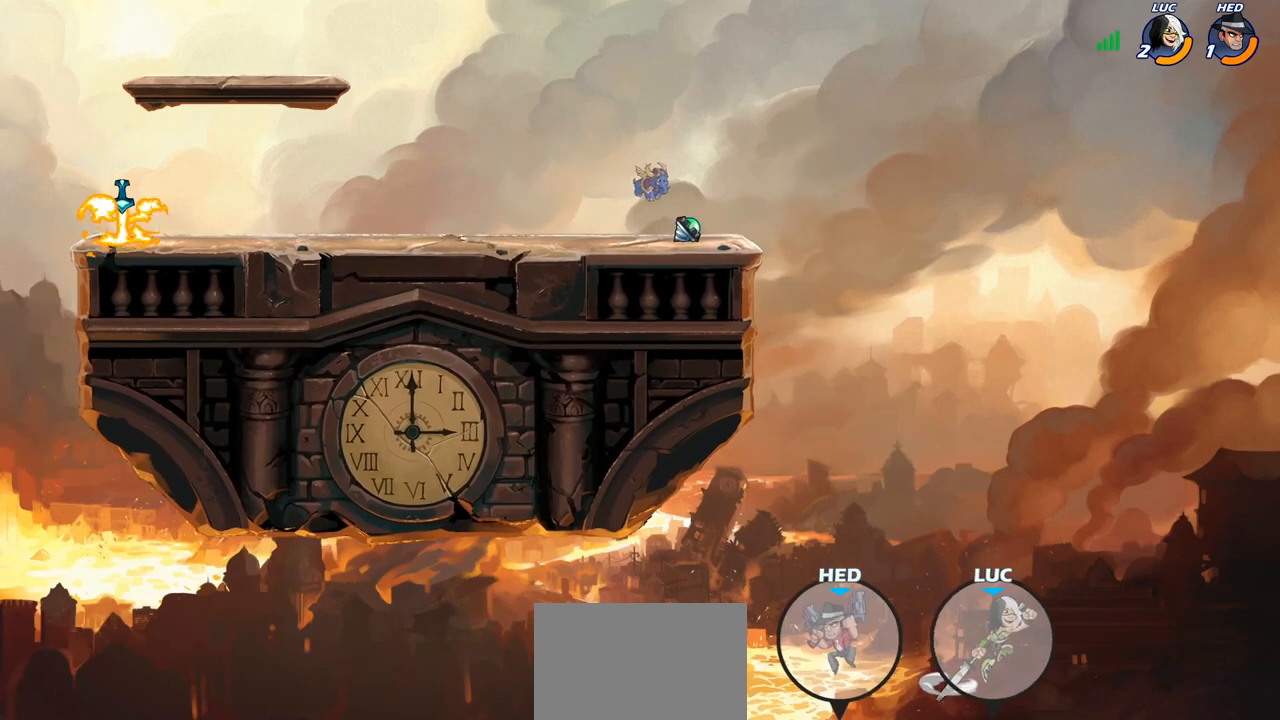
{"buttons": ["CIRCLE"], "left_stick": "up-left", "right_stick": "center", "events": [[33, "left_stick", "up"], [100, "left_stick", "up-left"], [167, "CROSS", "down"], [367, "CROSS", "up"], [383, "CIRCLE", "down"]]}
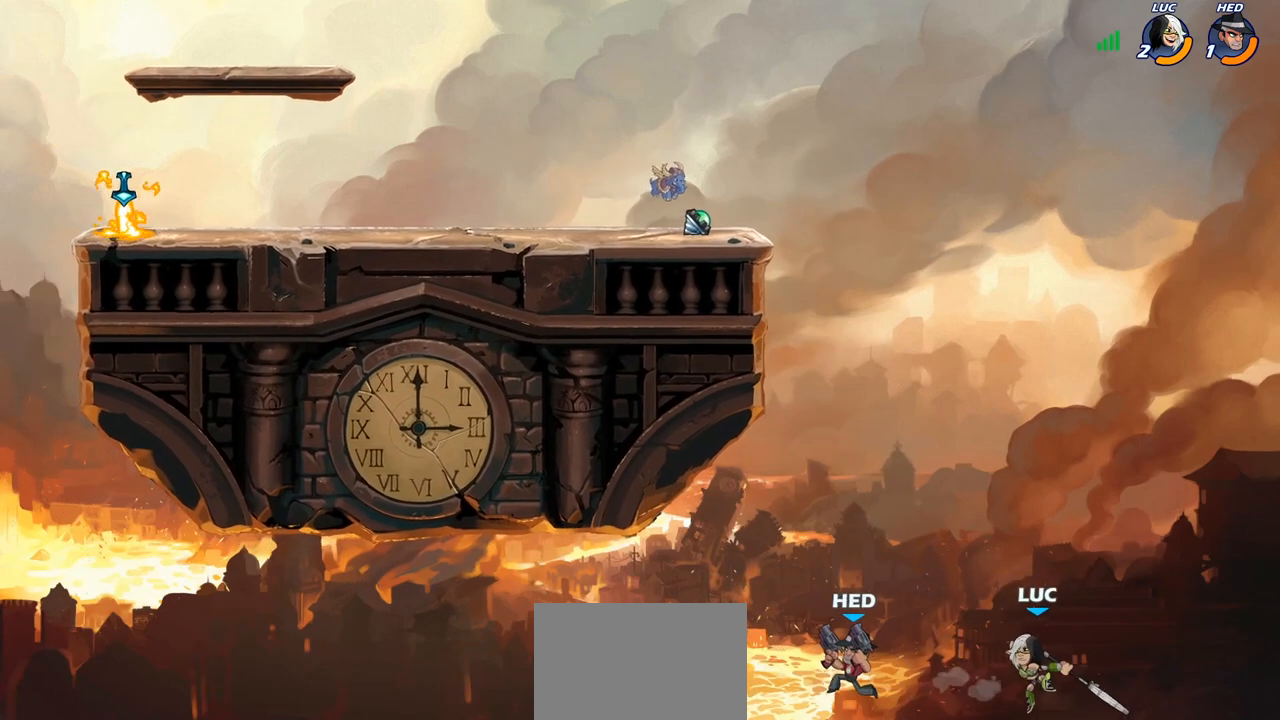
{"buttons": [], "left_stick": "up-left", "right_stick": "center", "events": [[67, "CIRCLE", "up"], [233, "left_stick", "up-right"], [500, "left_stick", "up-left"]]}
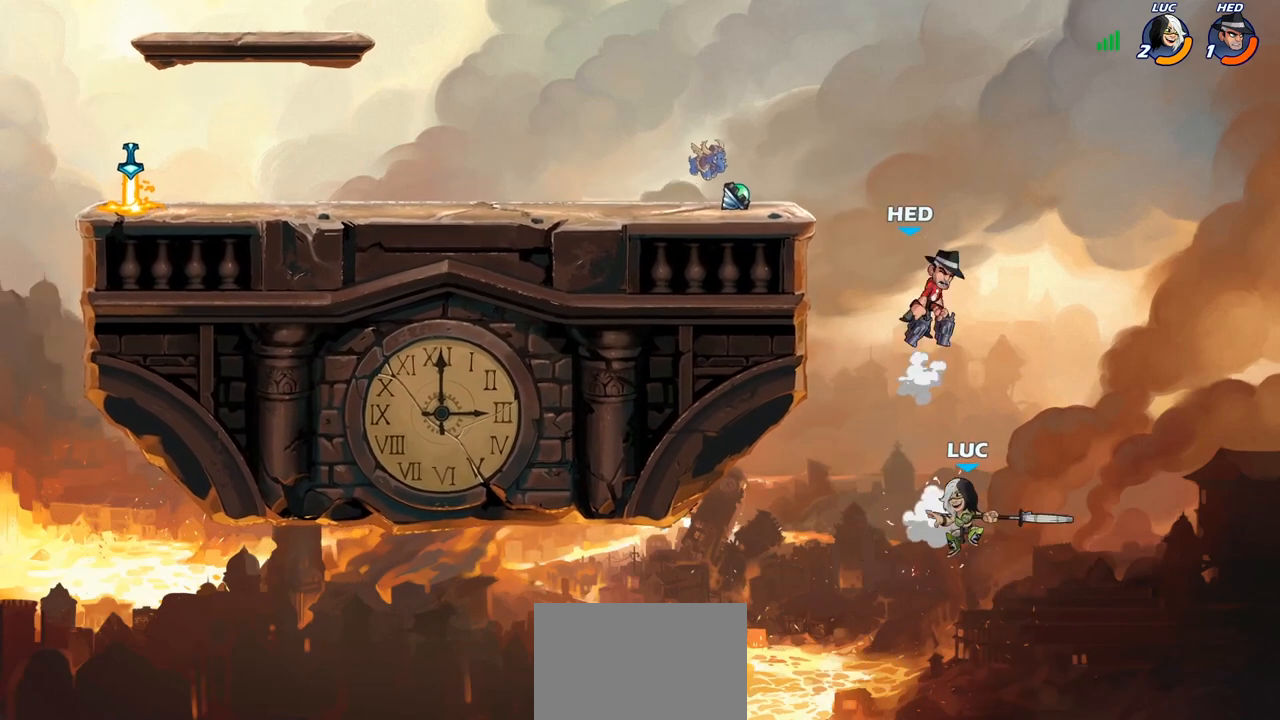
{"buttons": ["R2"], "left_stick": "up-left", "right_stick": "center", "events": [[233, "R2", "down"]]}
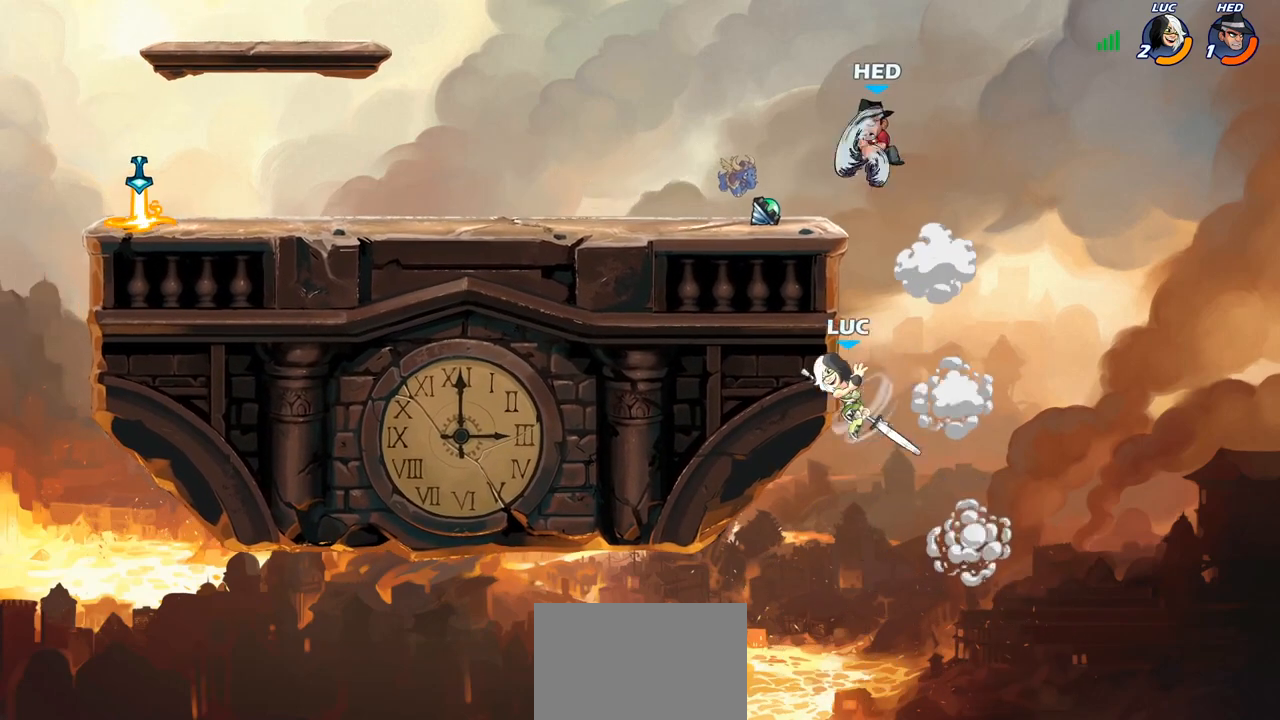
{"buttons": [], "left_stick": "center", "right_stick": "center", "events": [[67, "R2", "up"], [117, "left_stick", "right"], [217, "left_stick", "down"], [283, "left_stick", "down-left"], [450, "left_stick", "center"]]}
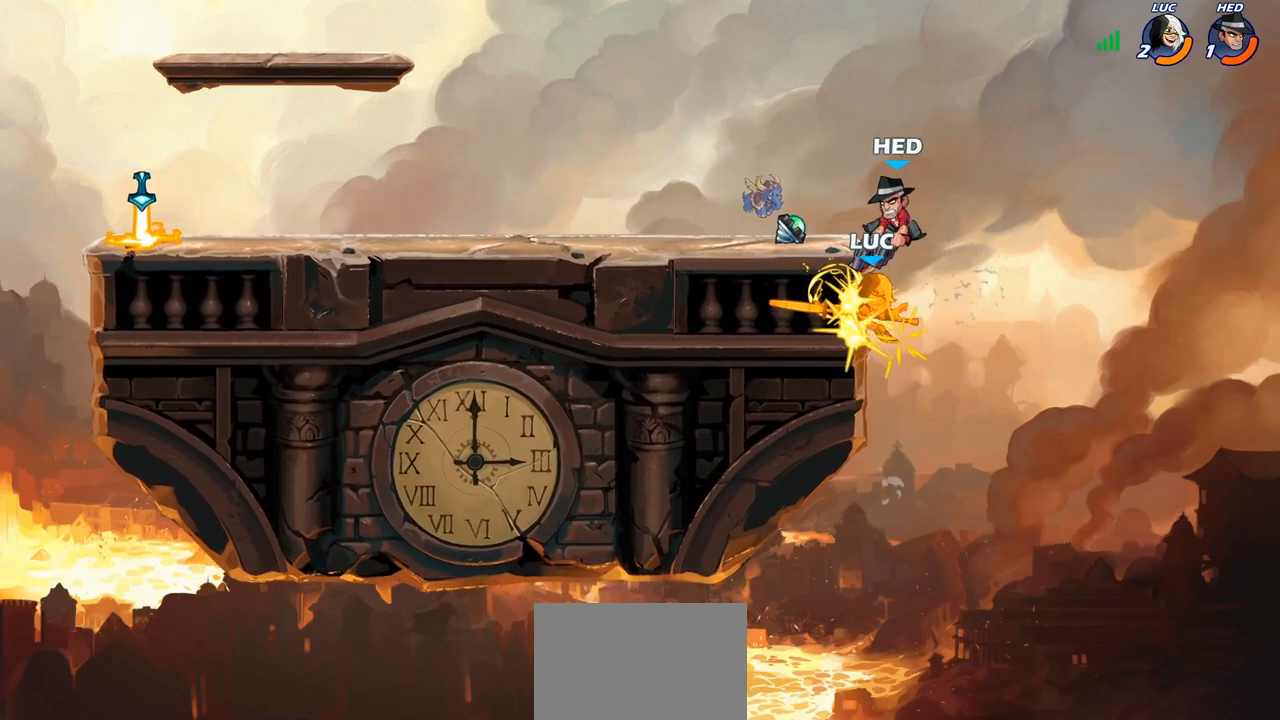
{"buttons": [], "left_stick": "center", "right_stick": "center", "events": []}
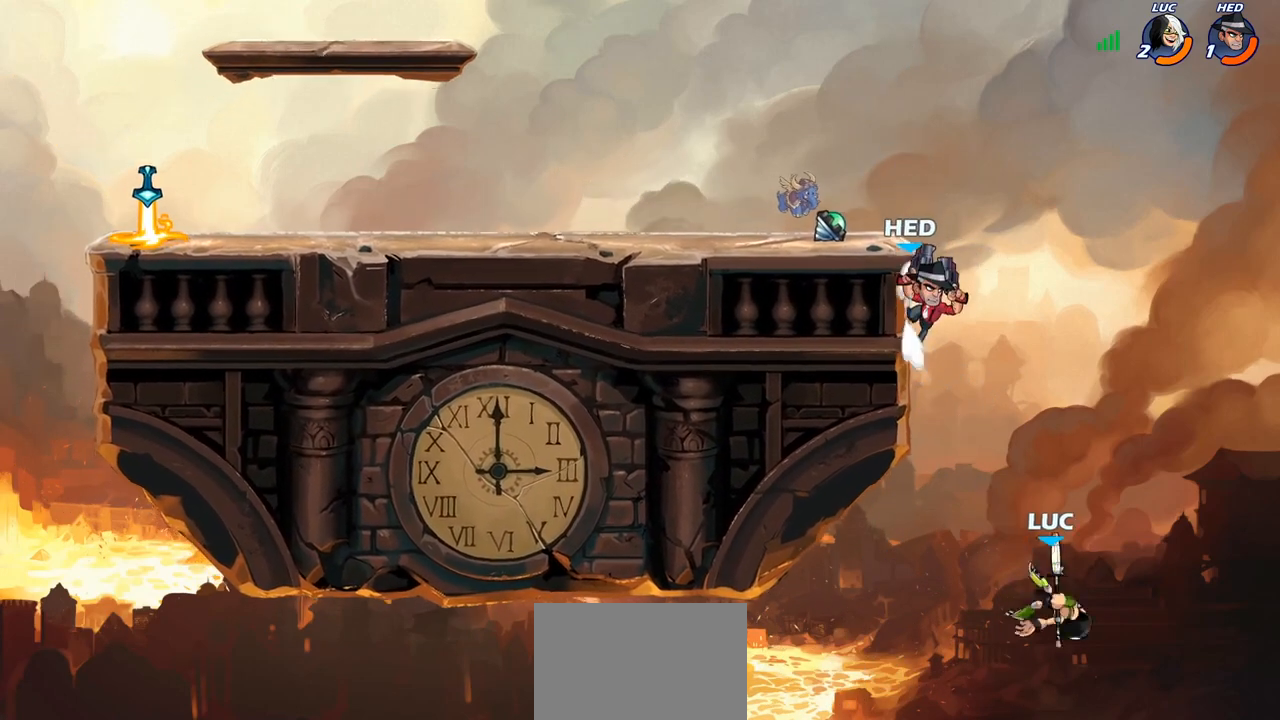
{"buttons": [], "left_stick": "right", "right_stick": "center", "events": [[100, "CROSS", "down"], [200, "CROSS", "up"], [250, "left_stick", "right"]]}
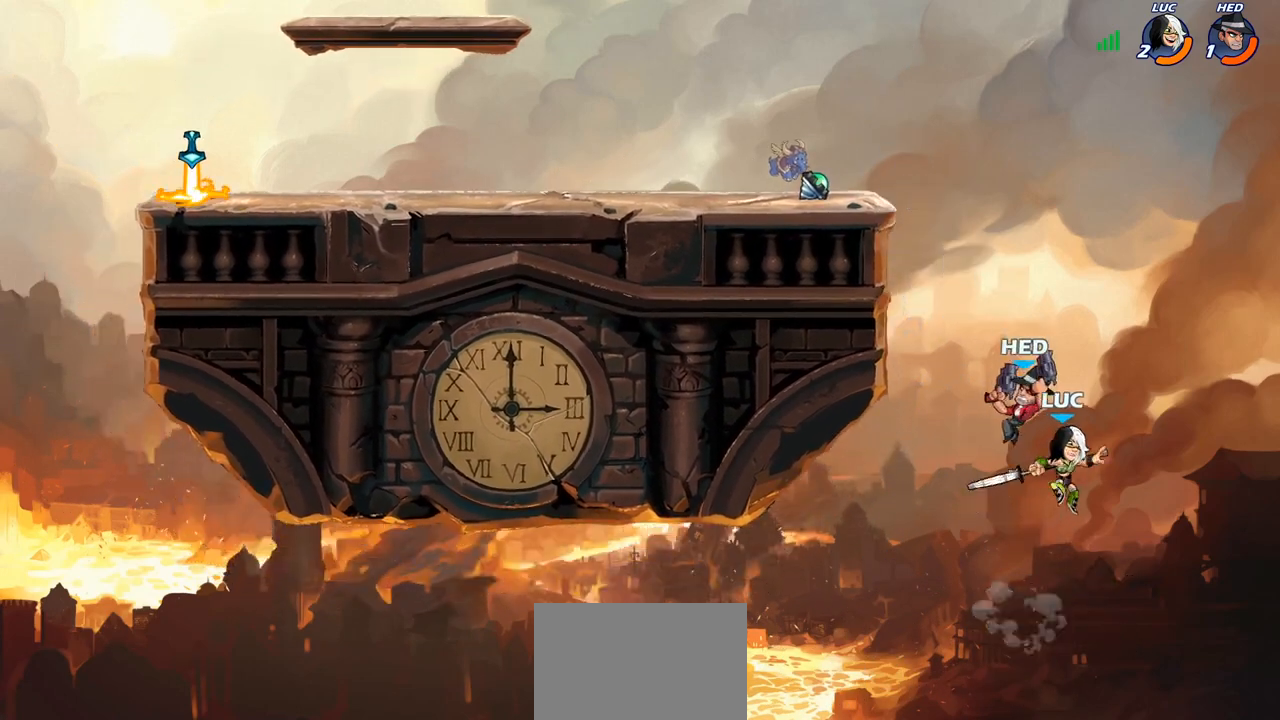
{"buttons": ["CROSS"], "left_stick": "center", "right_stick": "center", "events": [[100, "left_stick", "up"], [200, "left_stick", "left"], [383, "left_stick", "center"], [433, "CROSS", "down"]]}
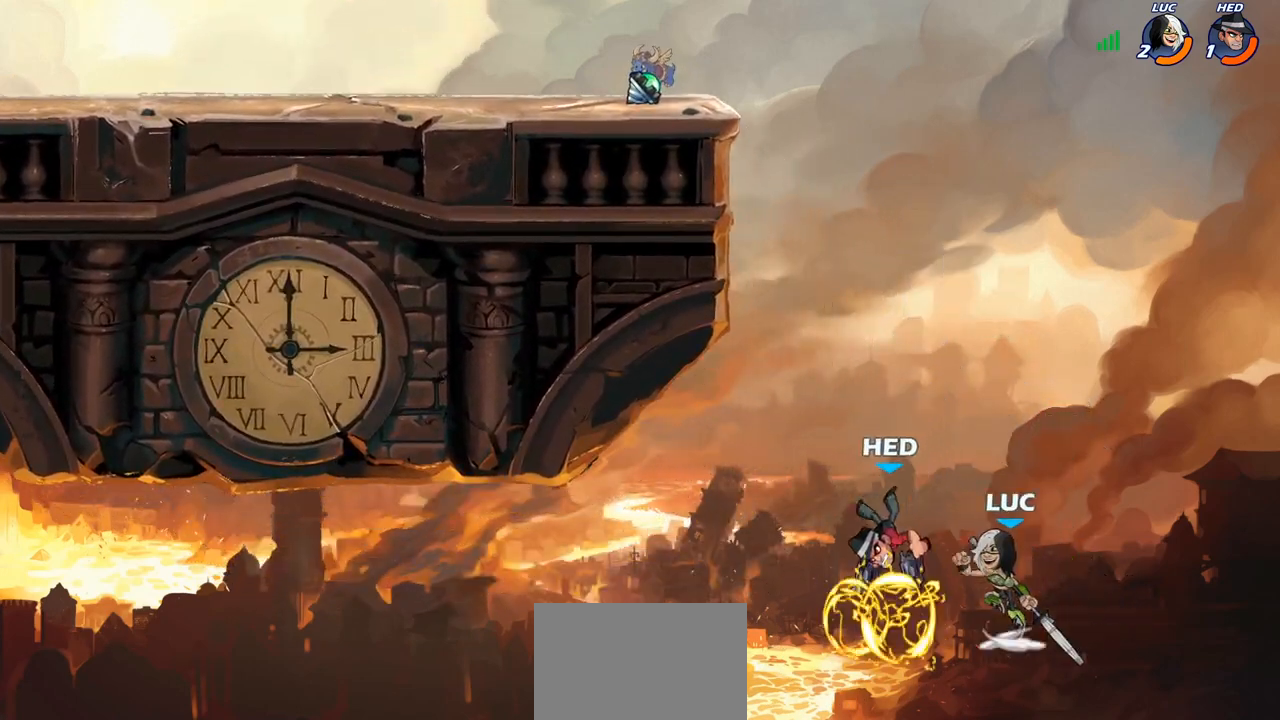
{"buttons": [], "left_stick": "up-left", "right_stick": "center", "events": [[33, "left_stick", "left"], [100, "CROSS", "up"], [233, "CIRCLE", "down"], [267, "left_stick", "up-left"], [350, "CIRCLE", "up"]]}
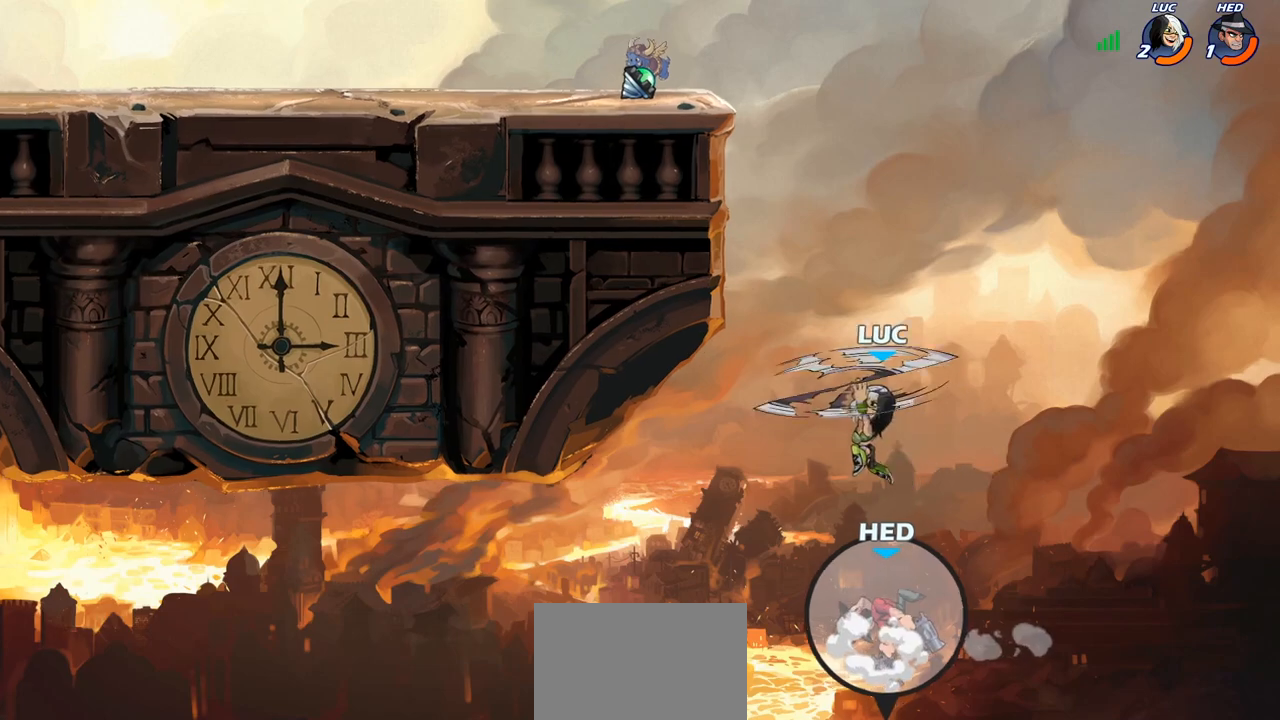
{"buttons": [], "left_stick": "up-left", "right_stick": "center", "events": []}
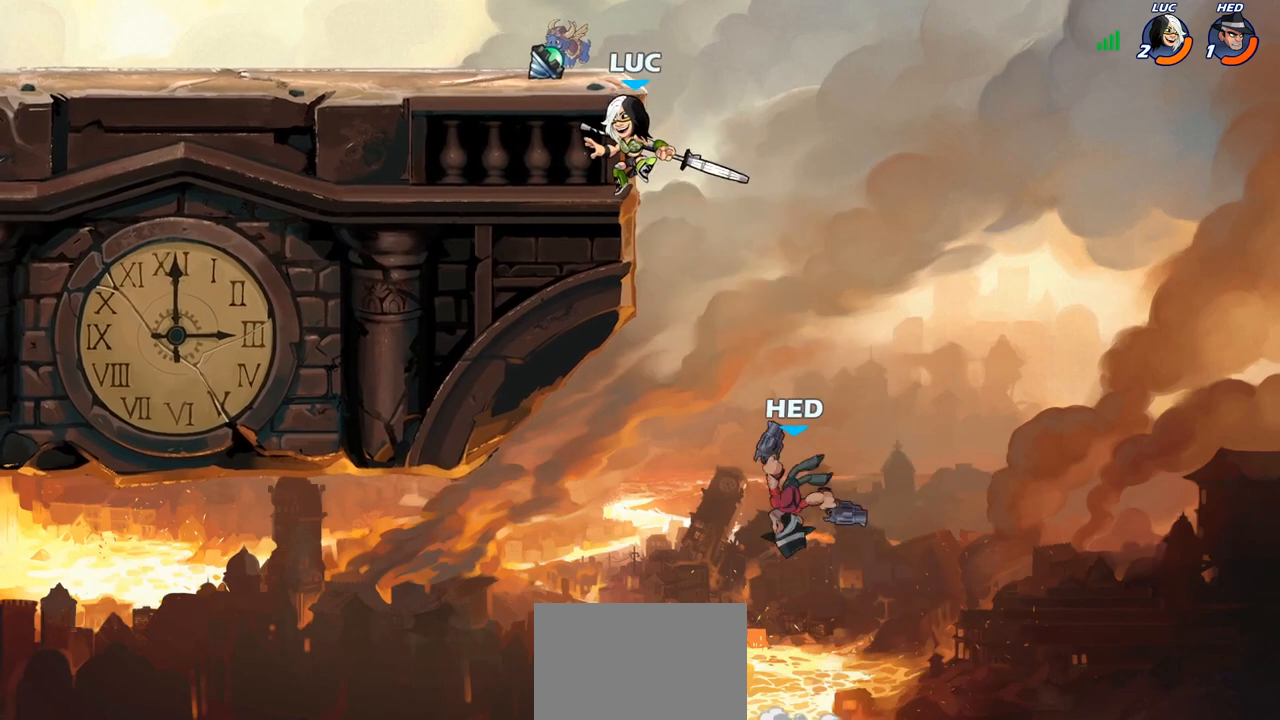
{"buttons": [], "left_stick": "down-left", "right_stick": "center", "events": [[17, "left_stick", "up-right"], [150, "left_stick", "up-left"], [183, "CROSS", "down"], [283, "CROSS", "up"], [500, "left_stick", "down-left"]]}
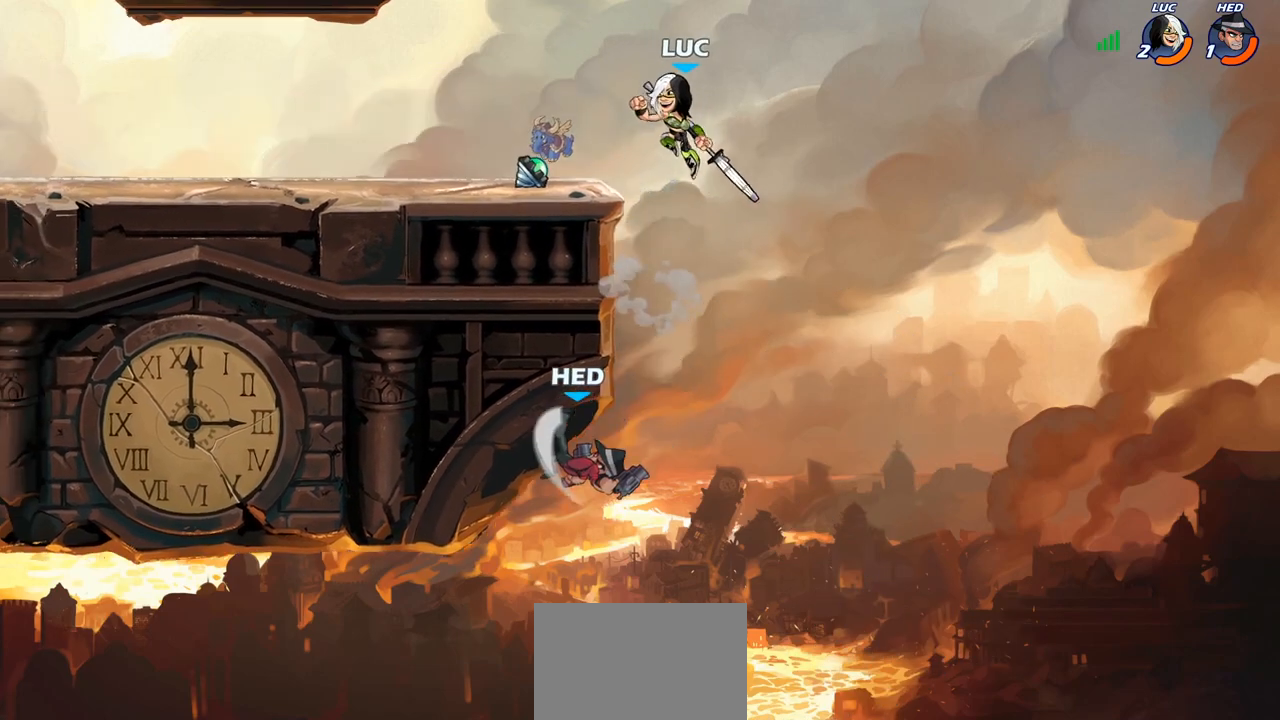
{"buttons": [], "left_stick": "center", "right_stick": "center", "events": [[17, "R1", "down"], [67, "R1", "up"], [83, "left_stick", "center"]]}
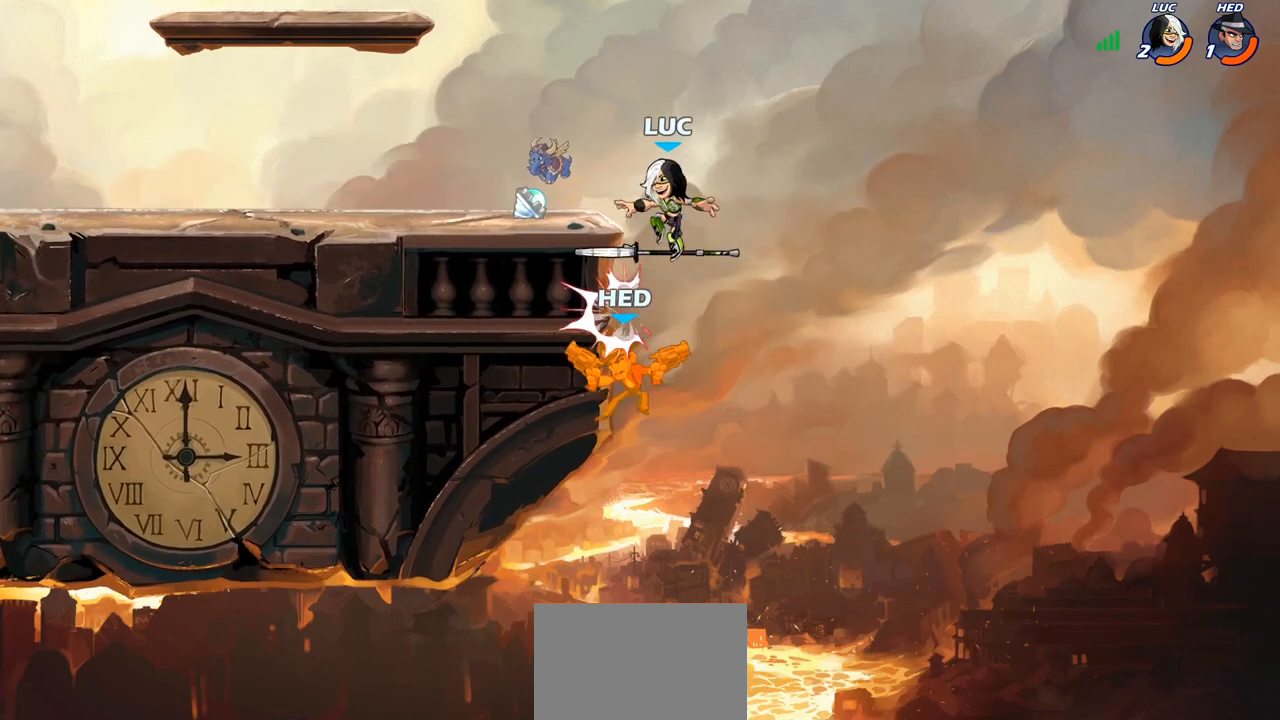
{"buttons": [], "left_stick": "center", "right_stick": "center", "events": [[50, "R1", "down"], [100, "left_stick", "down-left"], [150, "R1", "up"], [150, "SQUARE", "down"], [250, "SQUARE", "up"], [283, "left_stick", "center"], [333, "left_stick", "left"], [483, "left_stick", "center"]]}
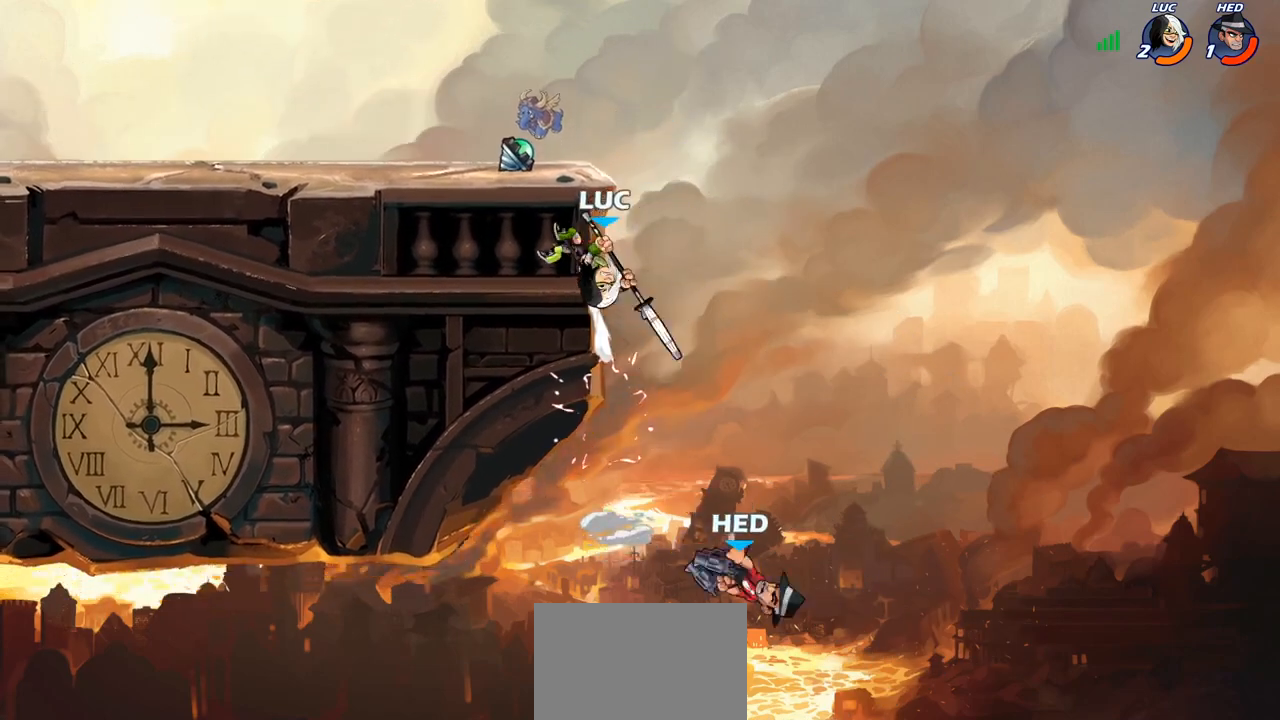
{"buttons": ["CROSS"], "left_stick": "center", "right_stick": "center", "events": [[483, "CROSS", "down"]]}
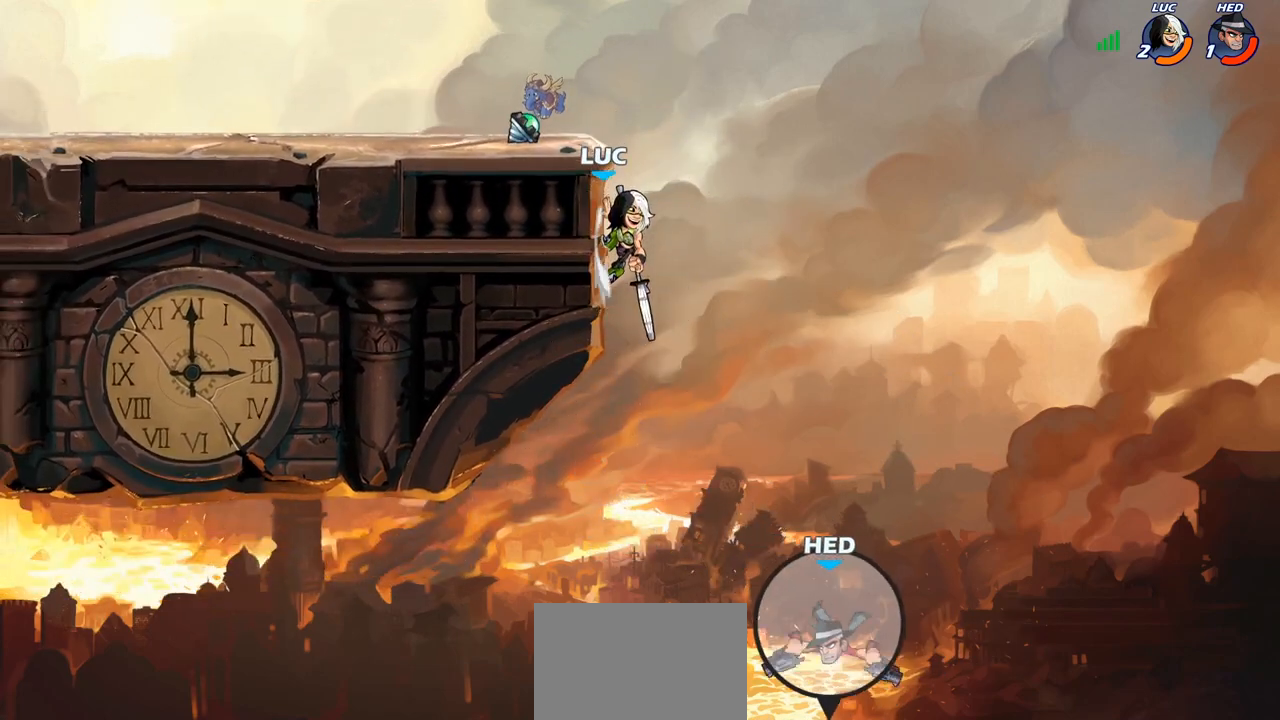
{"buttons": [], "left_stick": "left", "right_stick": "center", "events": [[117, "CROSS", "up"], [217, "left_stick", "left"]]}
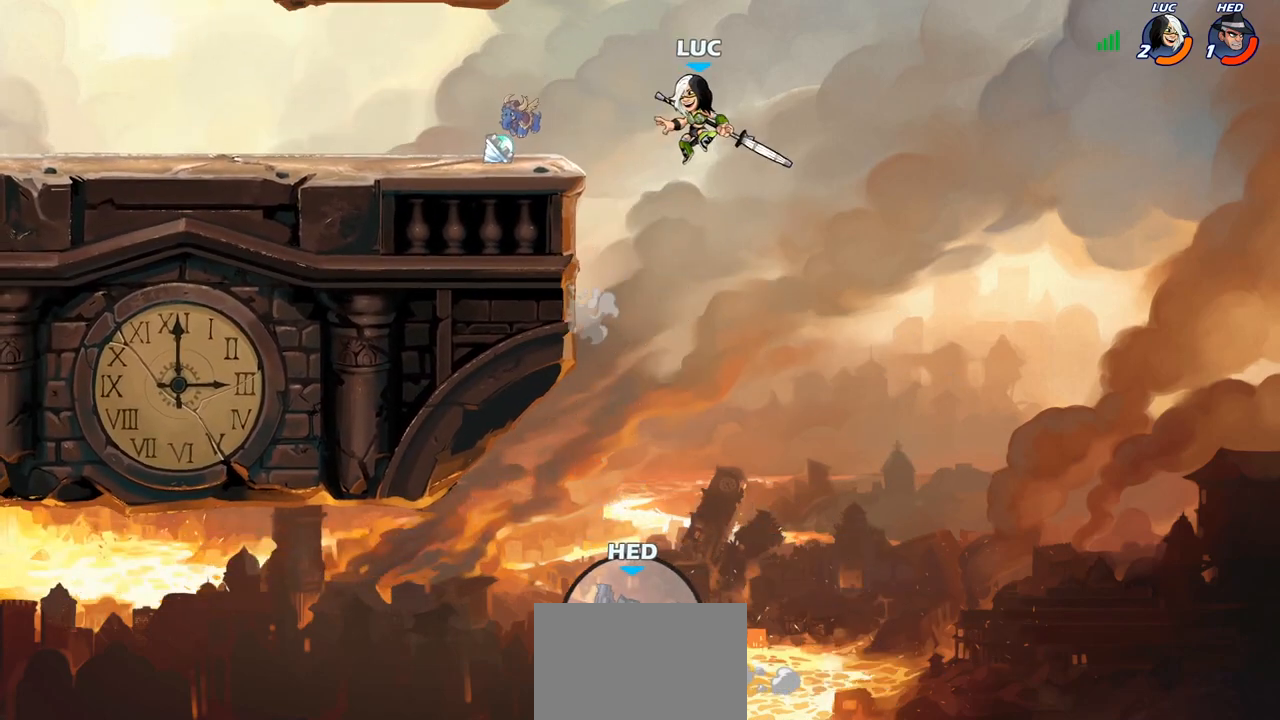
{"buttons": [], "left_stick": "center", "right_stick": "center", "events": [[167, "R1", "down"], [233, "R1", "up"], [267, "left_stick", "center"]]}
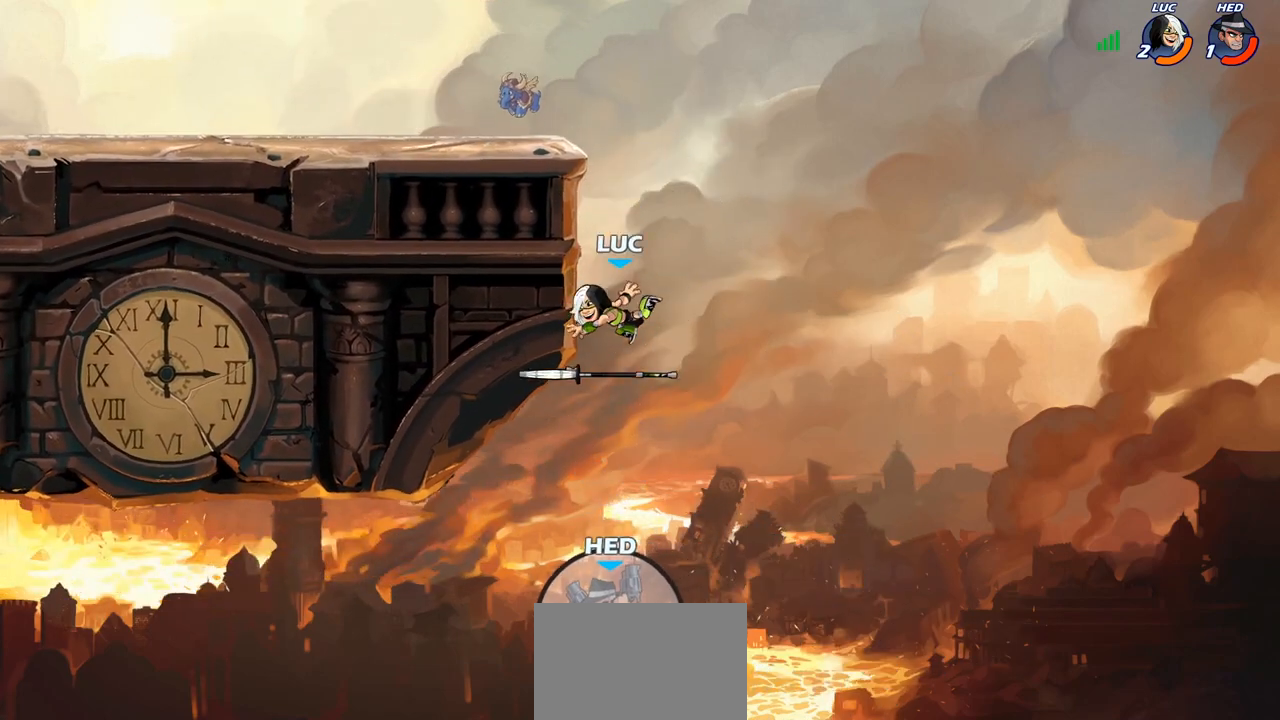
{"buttons": [], "left_stick": "center", "right_stick": "center", "events": [[100, "CROSS", "down"], [217, "CIRCLE", "down"], [217, "CROSS", "up"], [350, "CIRCLE", "up"]]}
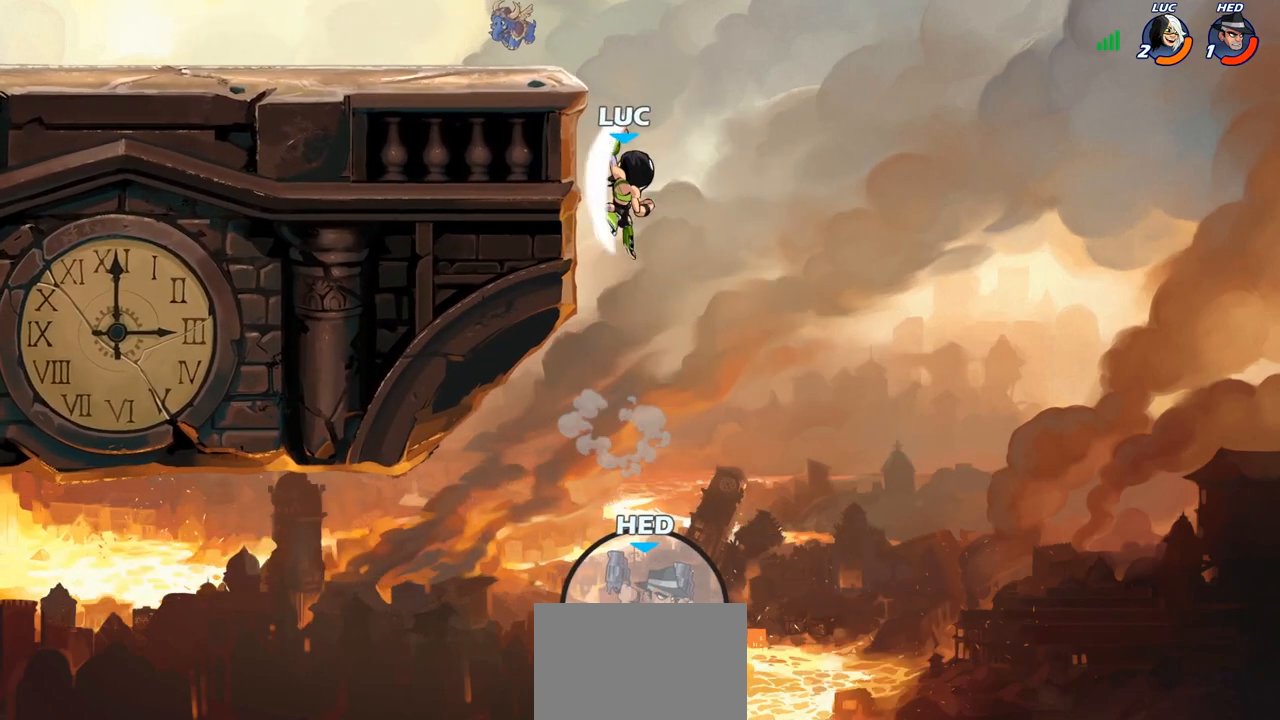
{"buttons": [], "left_stick": "left", "right_stick": "center", "events": [[317, "left_stick", "left"]]}
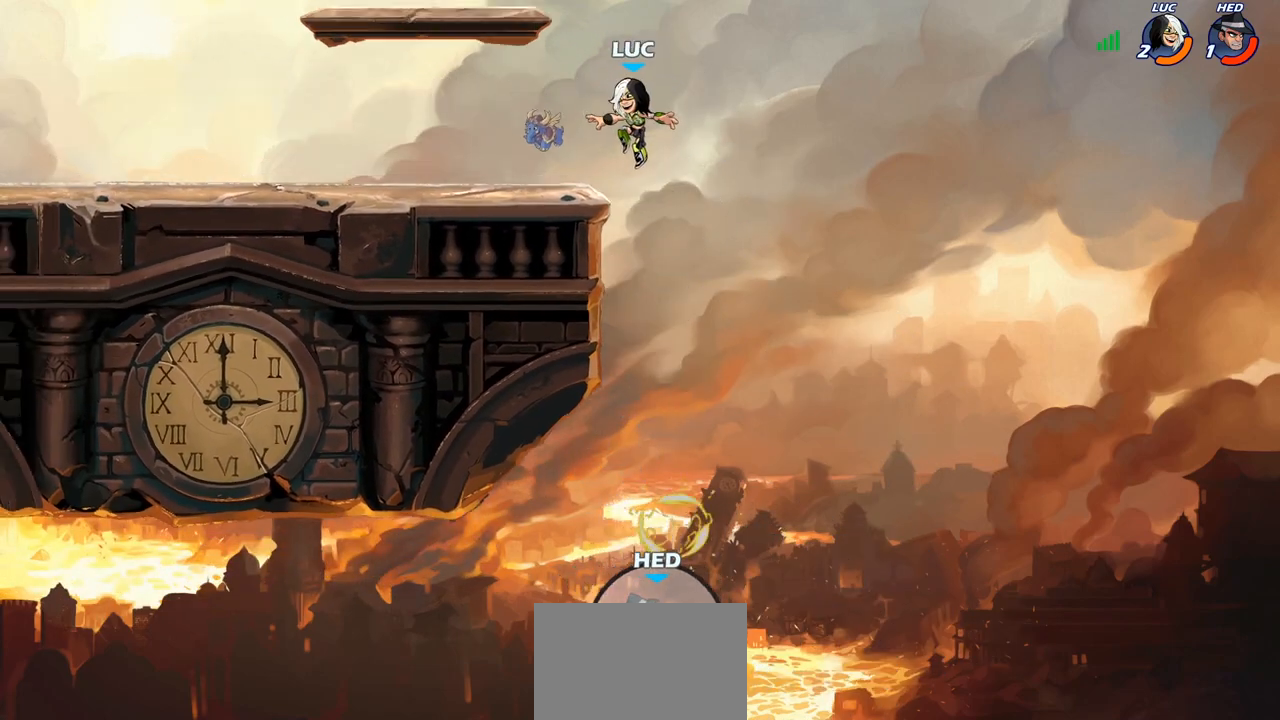
{"buttons": [], "left_stick": "center", "right_stick": "center", "events": [[500, "left_stick", "center"]]}